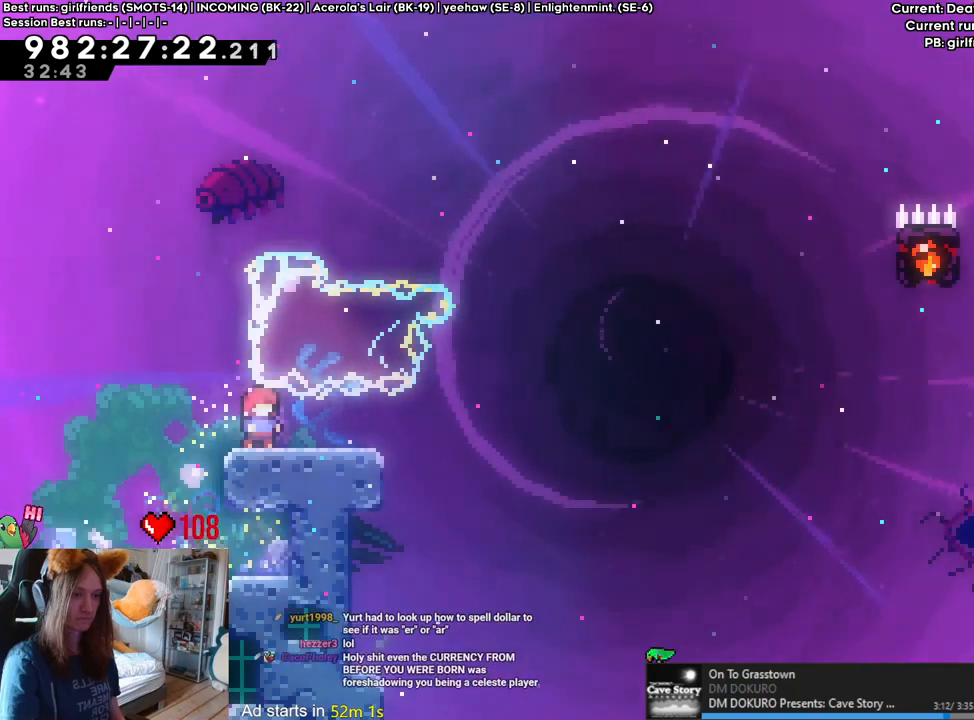
Gameplay with a controller (Nintendo layout); each line is a JSON object with the inputs held at the frame after it (dt_ms = milliseconds from this image to that frame). "events" lists button and stick changes between this image and that frame as [ms after this image, input, new state], when the widget could be followed in between. Not read: B L3 R1 R3 Y.
{"dt_ms": 500, "buttons": ["L2"], "left_stick": "center", "right_stick": "center", "events": [[483, "L2", "down"]]}
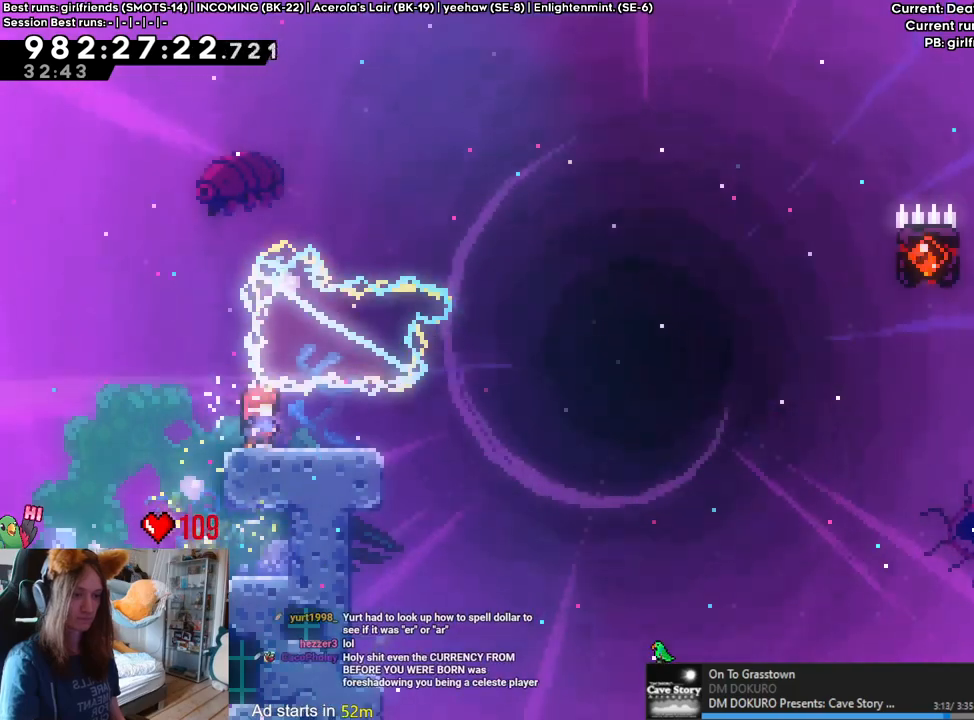
{"dt_ms": 500, "buttons": ["L2"], "left_stick": "center", "right_stick": "center", "events": []}
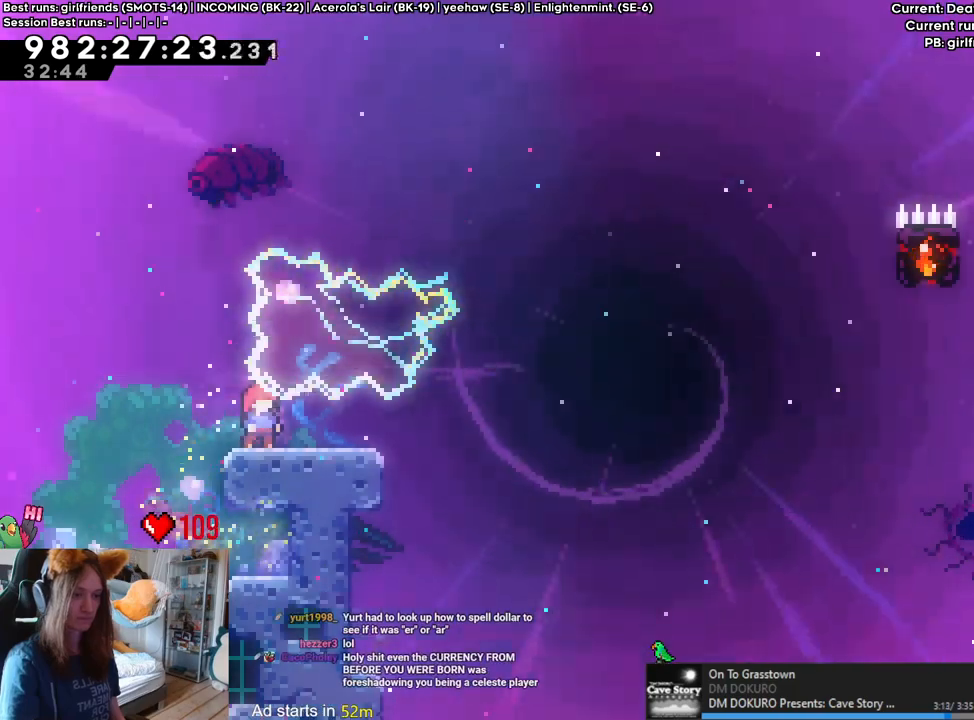
{"dt_ms": 500, "buttons": ["L2"], "left_stick": "right", "right_stick": "center", "events": [[333, "left_stick", "right"]]}
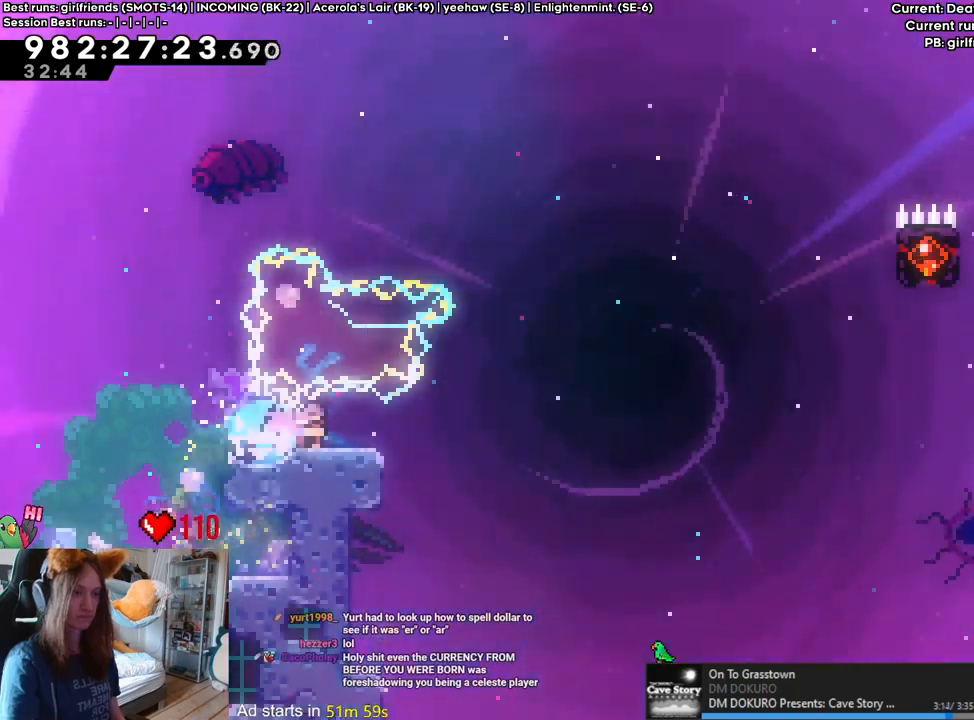
{"dt_ms": 1000, "buttons": [], "left_stick": "center", "right_stick": "center", "events": [[67, "L2", "up"], [600, "left_stick", "up"], [867, "left_stick", "center"]]}
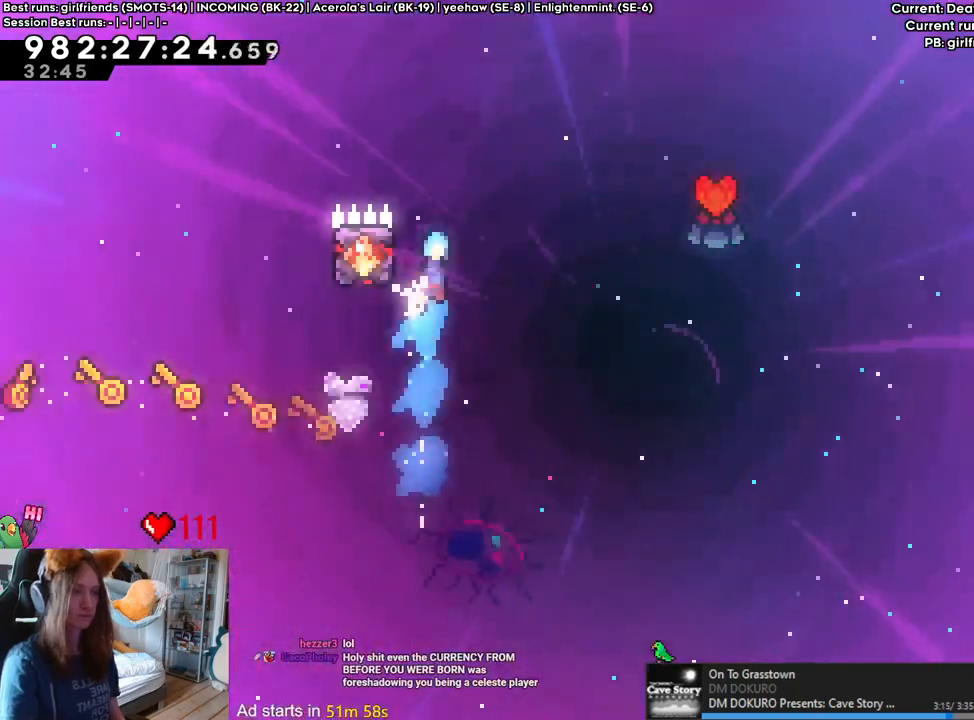
{"dt_ms": 500, "buttons": [], "left_stick": "left", "right_stick": "center", "events": [[467, "left_stick", "left"]]}
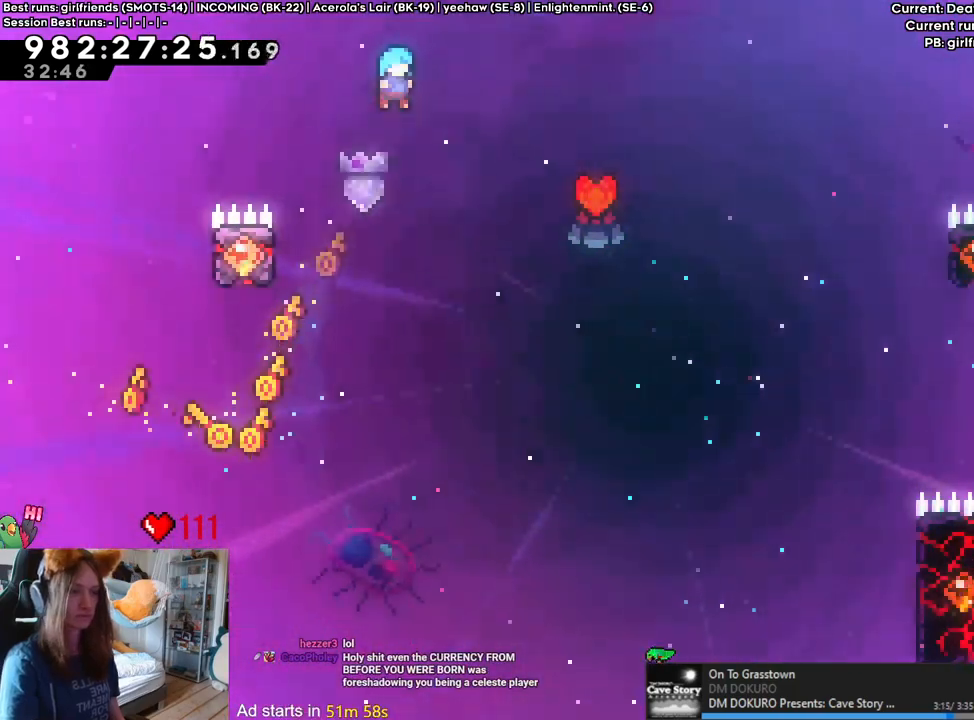
{"dt_ms": 500, "buttons": [], "left_stick": "center", "right_stick": "center", "events": [[283, "left_stick", "center"]]}
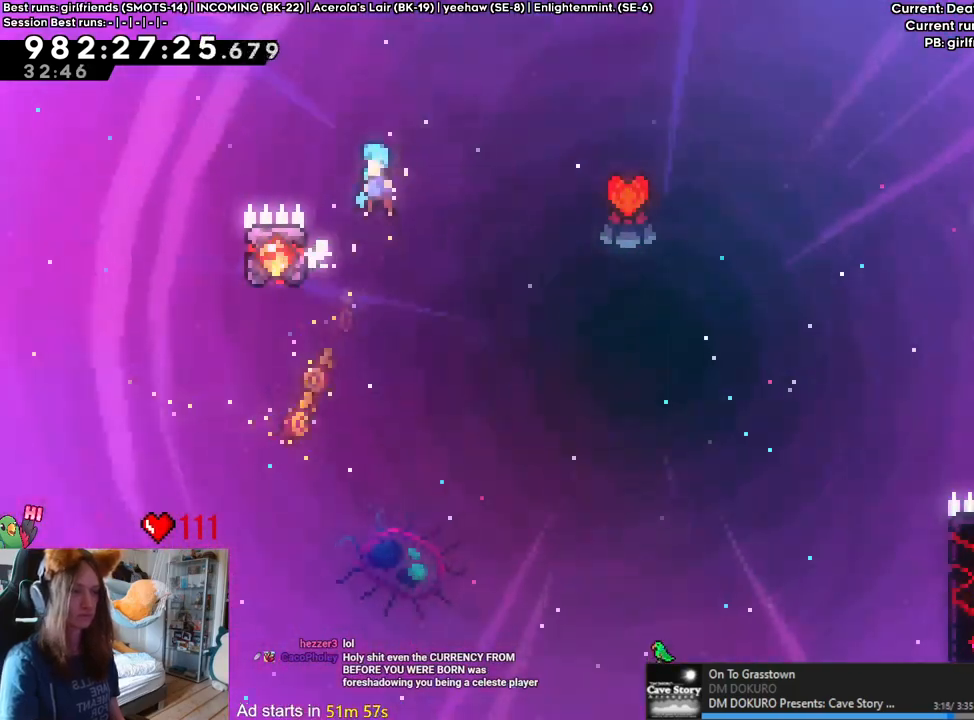
{"dt_ms": 500, "buttons": [], "left_stick": "up", "right_stick": "center", "events": [[167, "left_stick", "left"], [483, "left_stick", "up"]]}
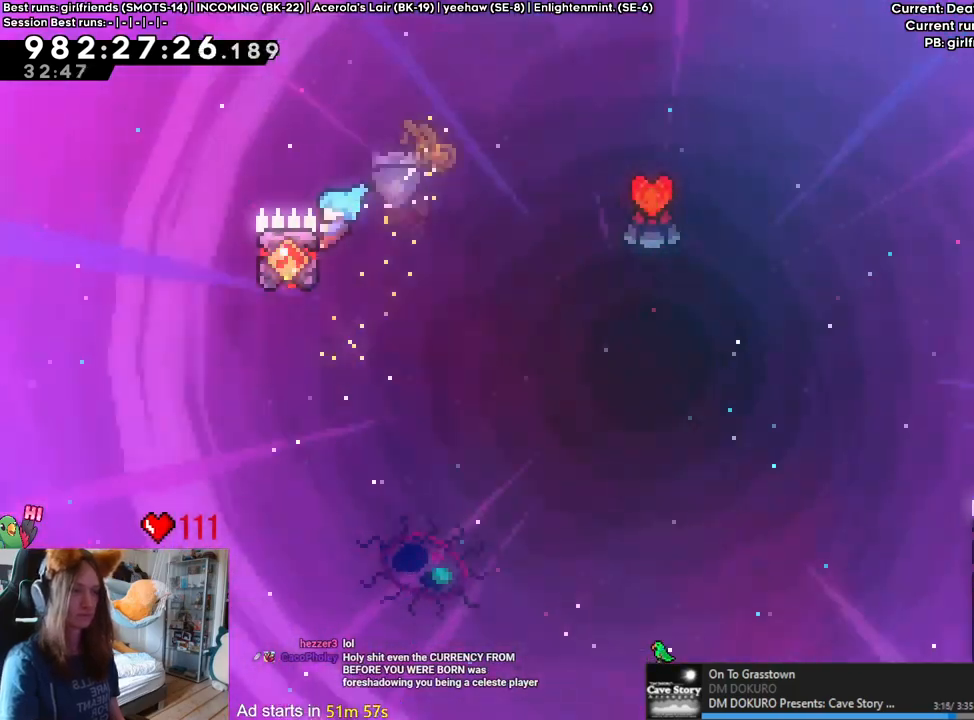
{"dt_ms": 500, "buttons": [], "left_stick": "right", "right_stick": "center", "events": [[217, "left_stick", "right"]]}
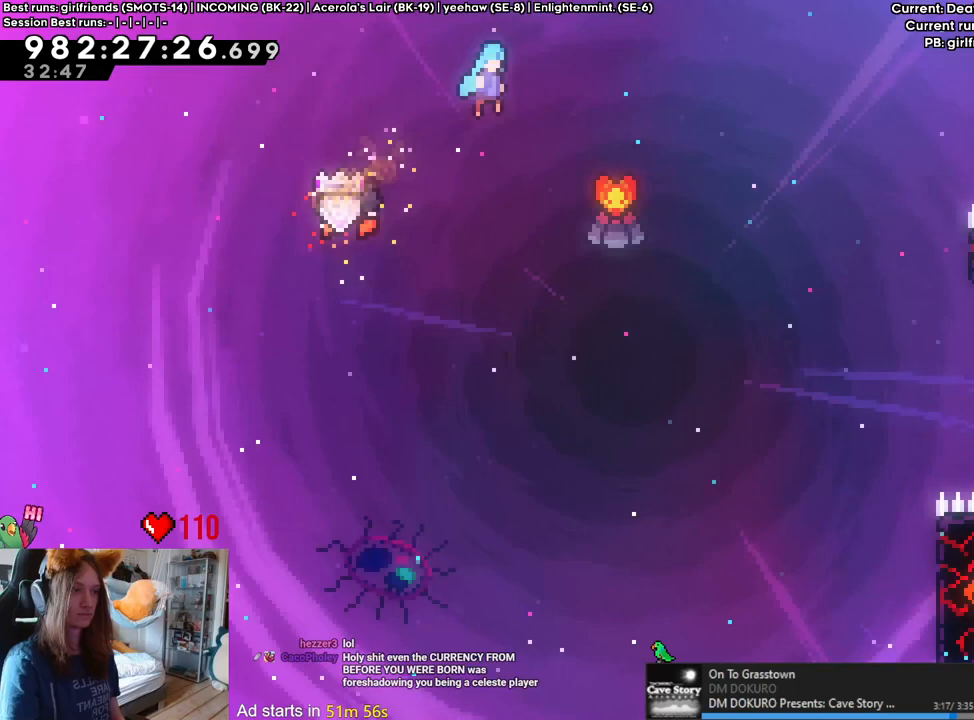
{"dt_ms": 500, "buttons": [], "left_stick": "center", "right_stick": "center", "events": [[433, "left_stick", "center"]]}
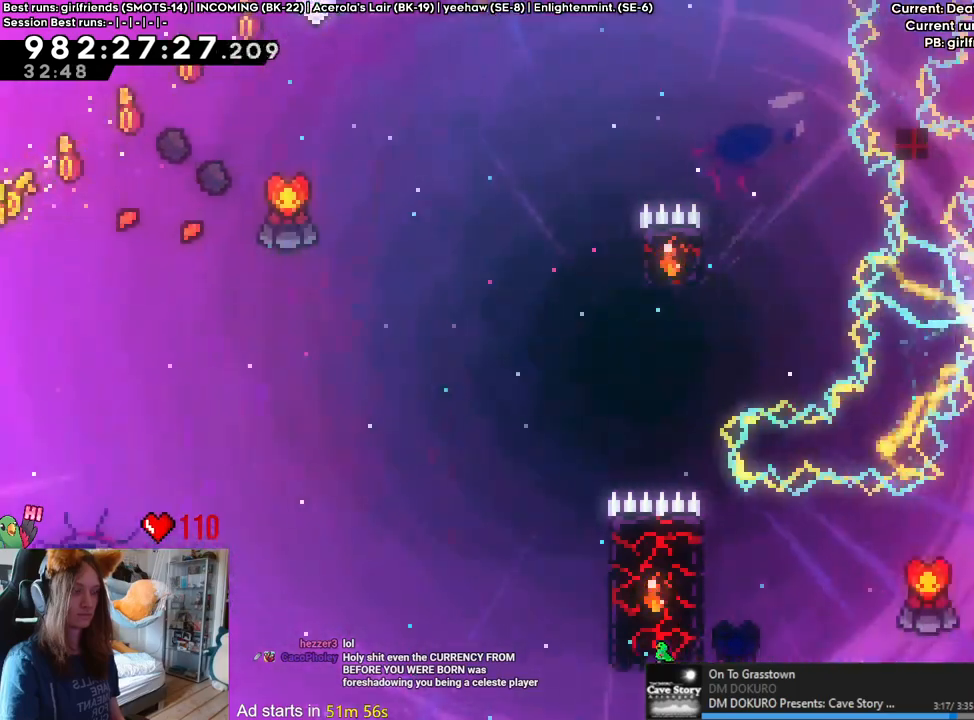
{"dt_ms": 500, "buttons": [], "left_stick": "center", "right_stick": "center", "events": []}
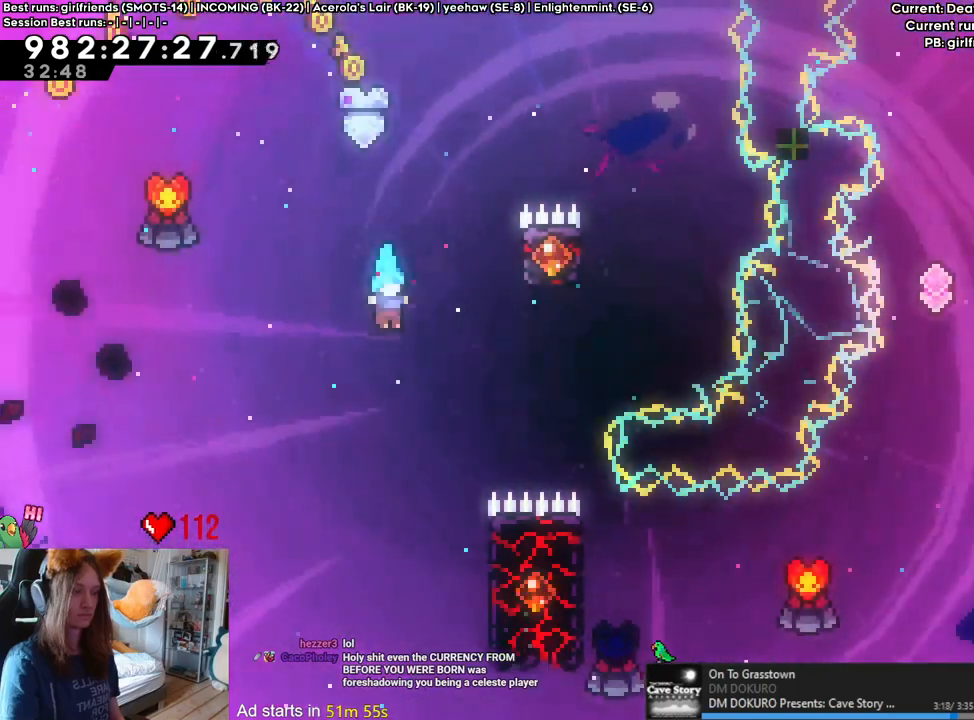
{"dt_ms": 500, "buttons": [], "left_stick": "center", "right_stick": "center"}
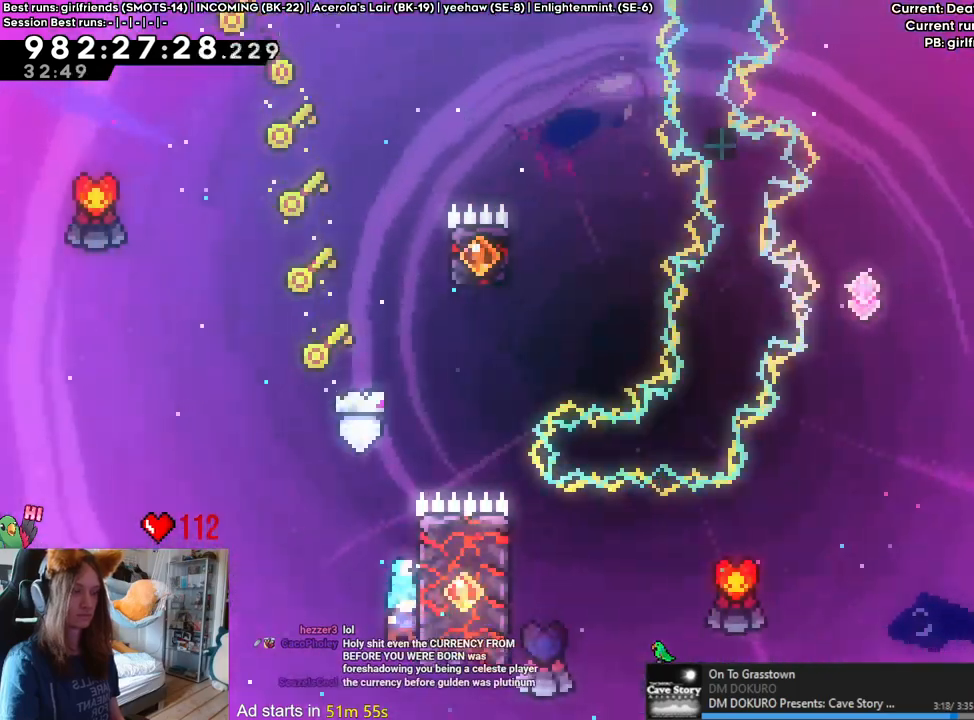
{"dt_ms": 500, "buttons": [], "left_stick": "center", "right_stick": "center", "events": [[250, "left_stick", "down-right"], [450, "left_stick", "center"]]}
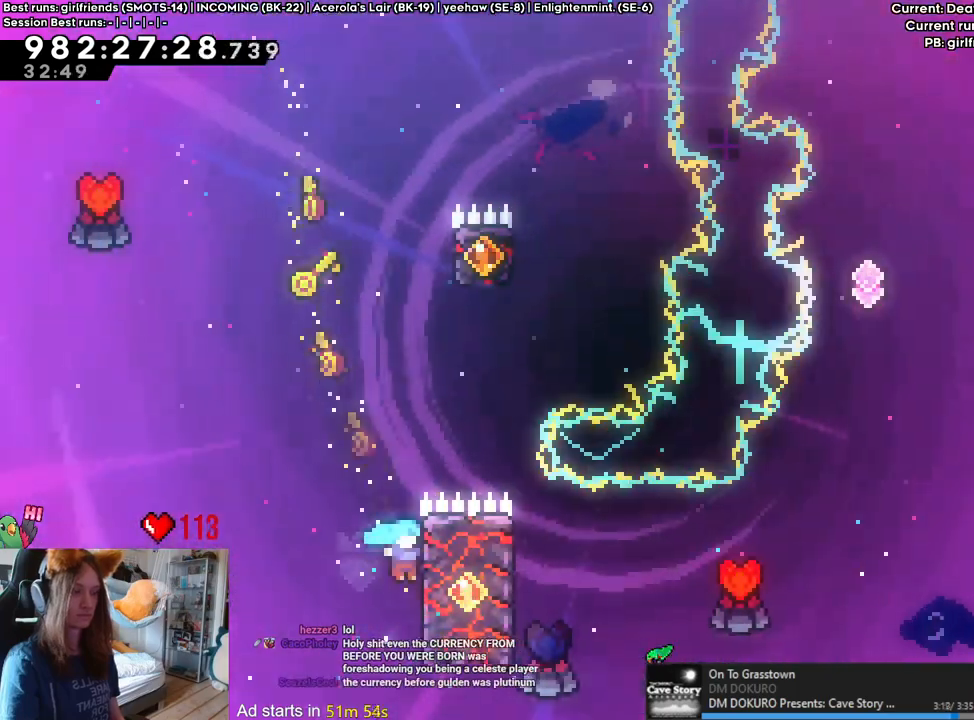
{"dt_ms": 1000, "buttons": [], "left_stick": "right", "right_stick": "center"}
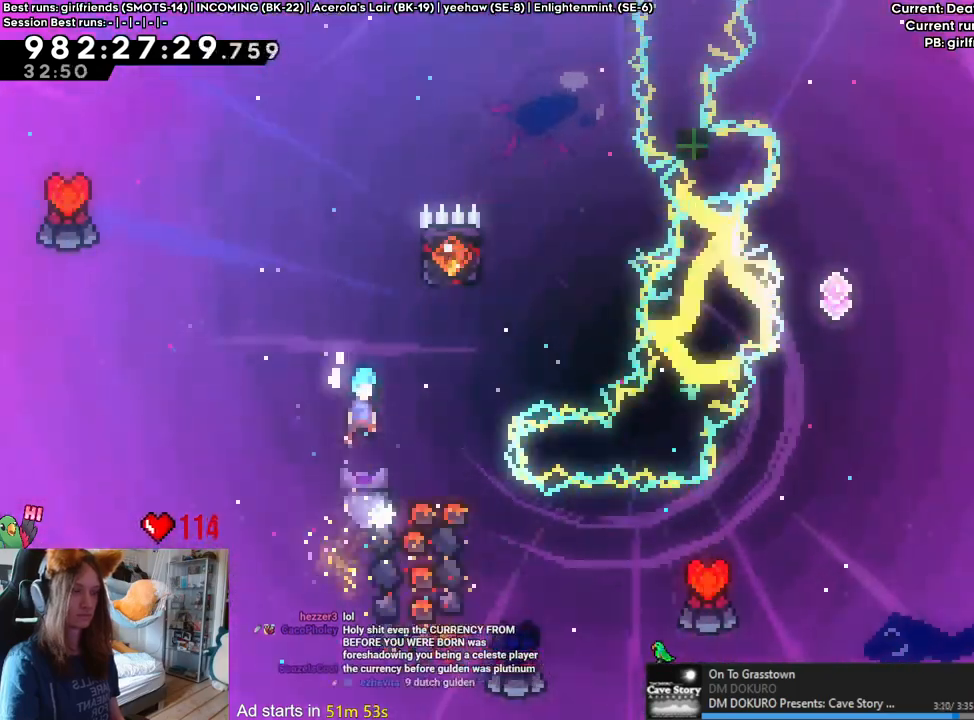
{"dt_ms": 500, "buttons": [], "left_stick": "right", "right_stick": "center", "events": []}
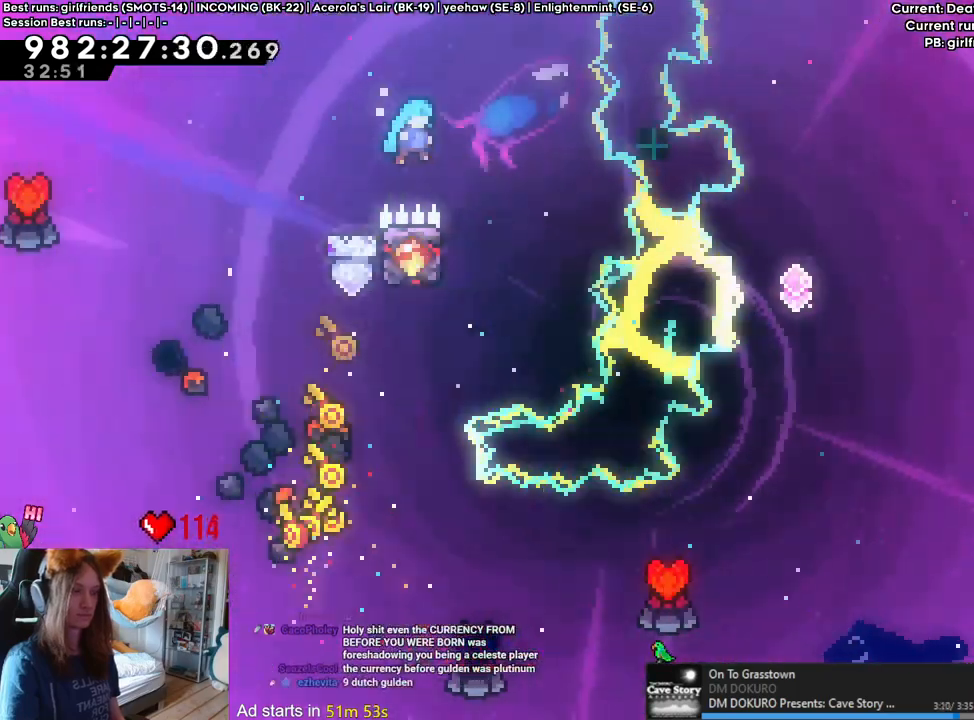
{"dt_ms": 500, "buttons": [], "left_stick": "center", "right_stick": "center", "events": [[100, "left_stick", "center"], [183, "left_stick", "up-left"], [233, "left_stick", "left"], [333, "left_stick", "center"]]}
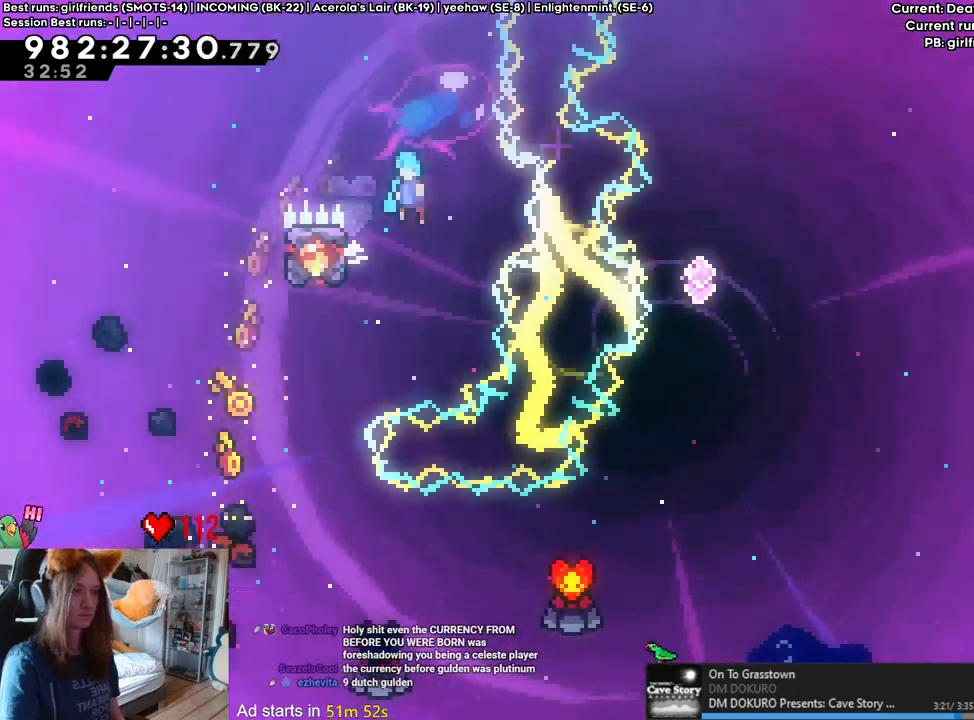
{"dt_ms": 500, "buttons": [], "left_stick": "center", "right_stick": "center", "events": [[217, "left_stick", "left"], [433, "left_stick", "center"]]}
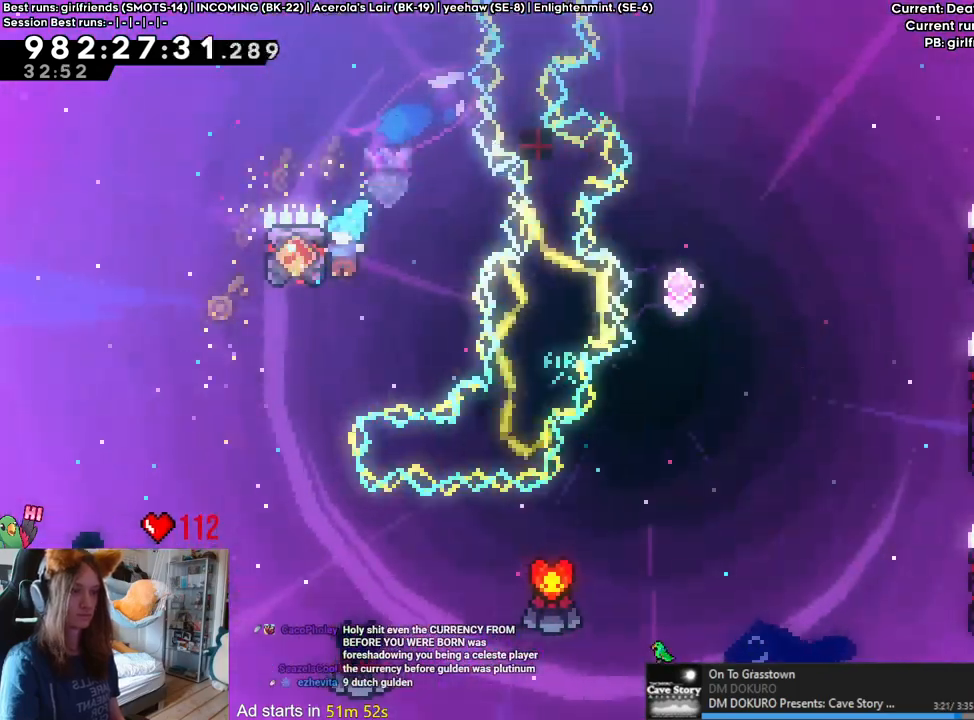
{"dt_ms": 500, "buttons": [], "left_stick": "left", "right_stick": "center", "events": [[383, "left_stick", "left"]]}
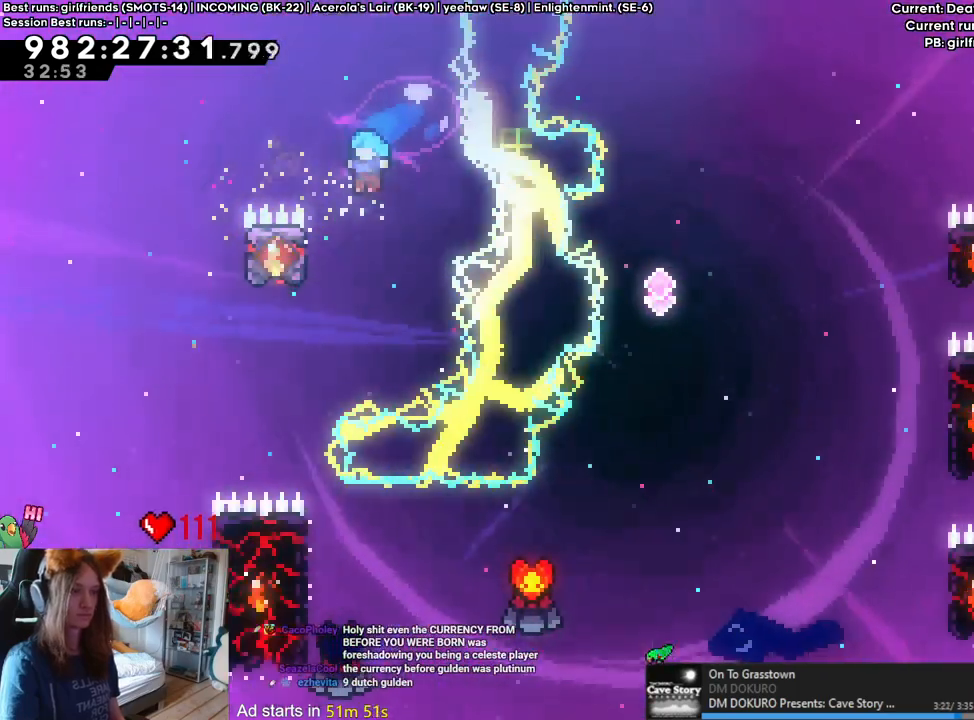
{"dt_ms": 500, "buttons": [], "left_stick": "center", "right_stick": "center", "events": [[183, "left_stick", "center"]]}
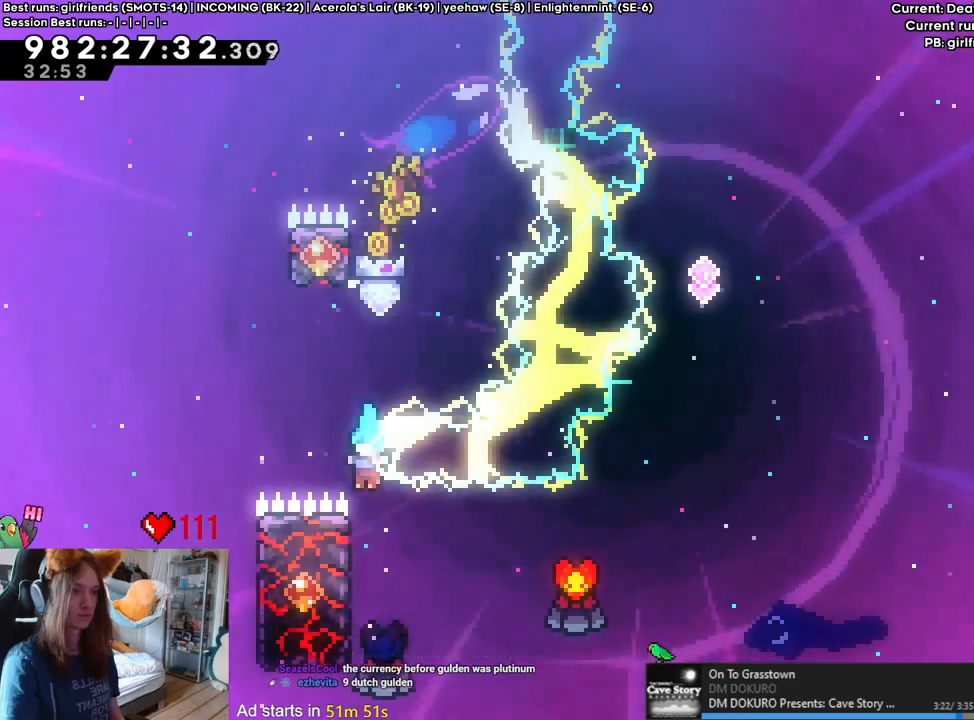
{"dt_ms": 500, "buttons": [], "left_stick": "left", "right_stick": "center", "events": [[467, "left_stick", "left"]]}
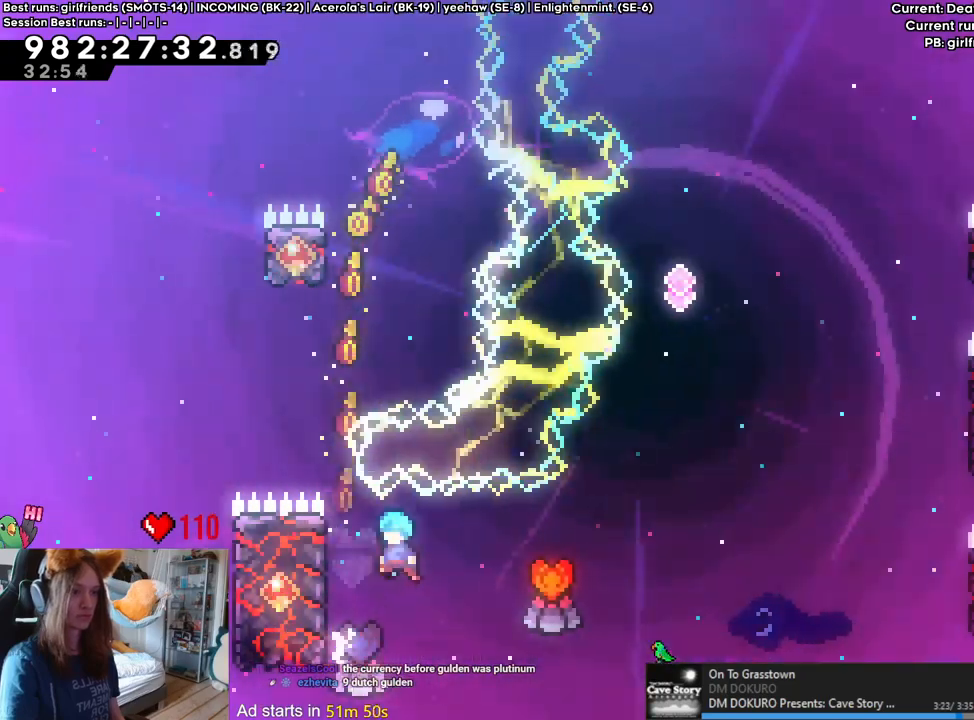
{"dt_ms": 500, "buttons": [], "left_stick": "left", "right_stick": "center", "events": []}
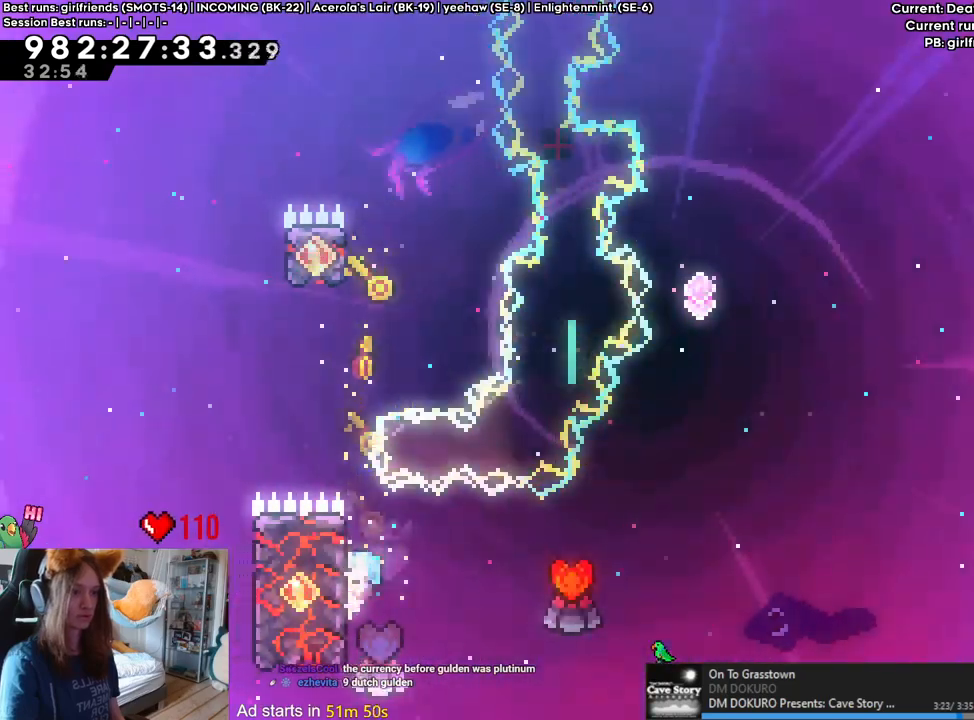
{"dt_ms": 500, "buttons": [], "left_stick": "right", "right_stick": "center", "events": [[317, "left_stick", "right"]]}
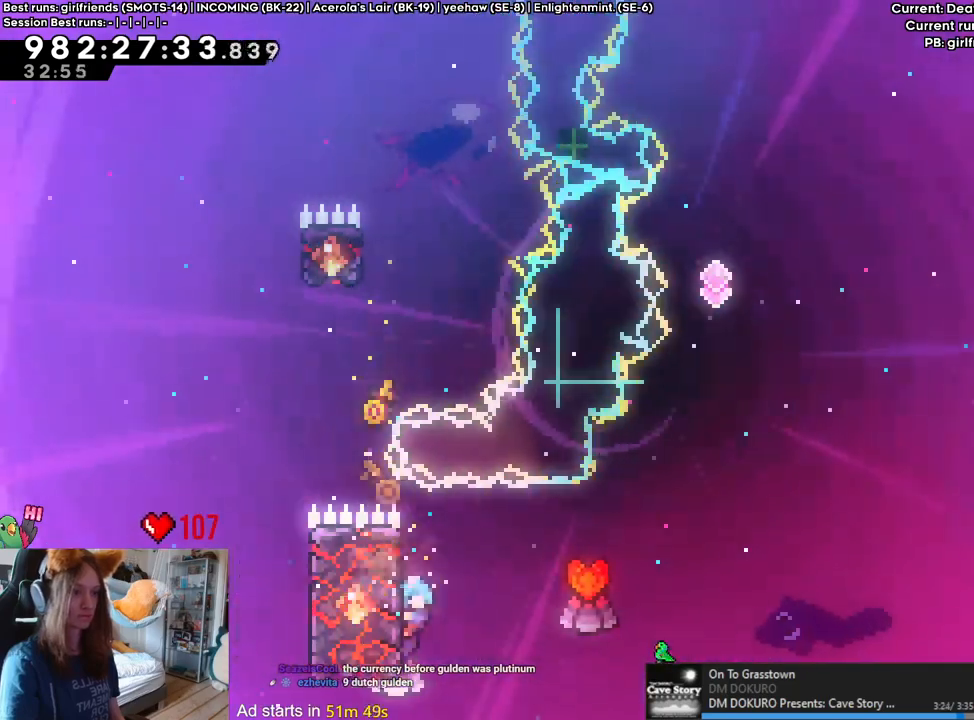
{"dt_ms": 500, "buttons": [], "left_stick": "right", "right_stick": "center", "events": []}
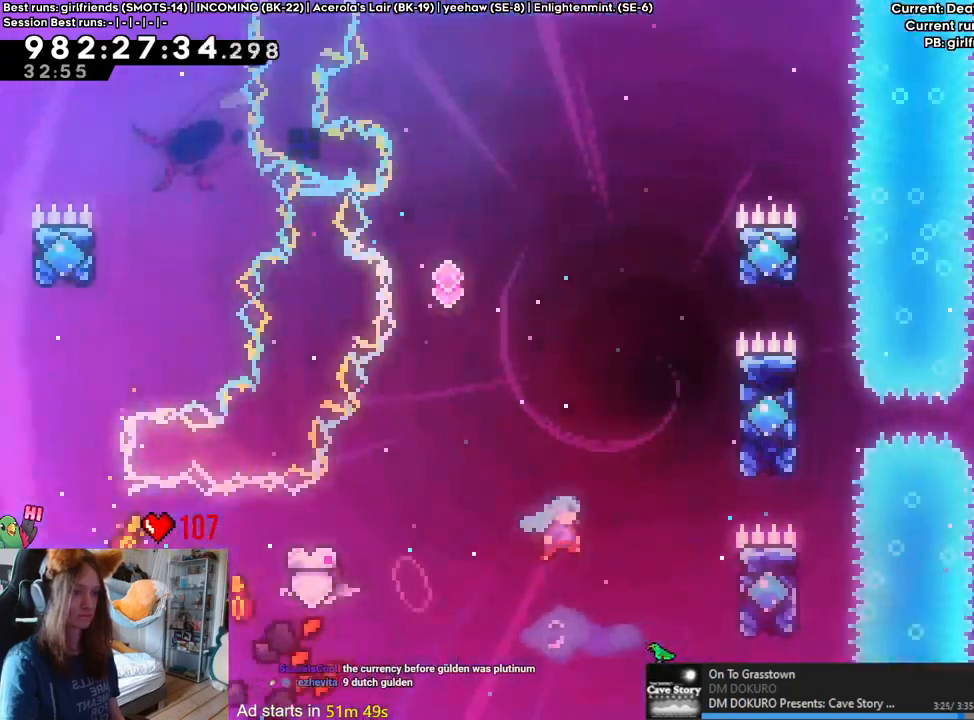
{"dt_ms": 500, "buttons": [], "left_stick": "center", "right_stick": "center", "events": [[150, "left_stick", "center"]]}
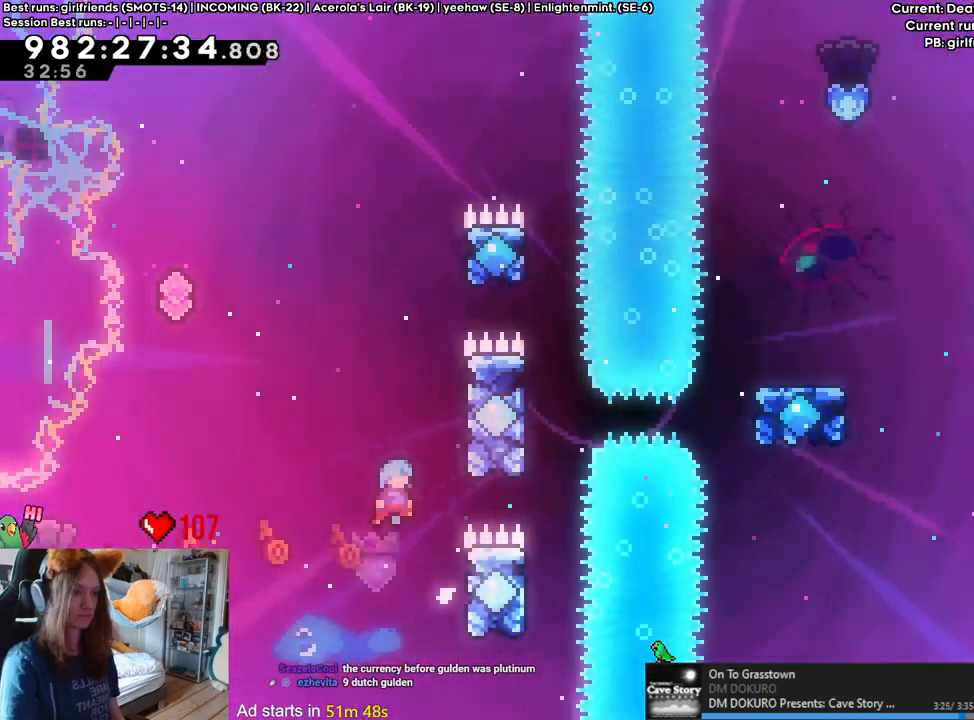
{"dt_ms": 500, "buttons": [], "left_stick": "center", "right_stick": "center", "events": [[100, "left_stick", "down-right"], [283, "left_stick", "center"]]}
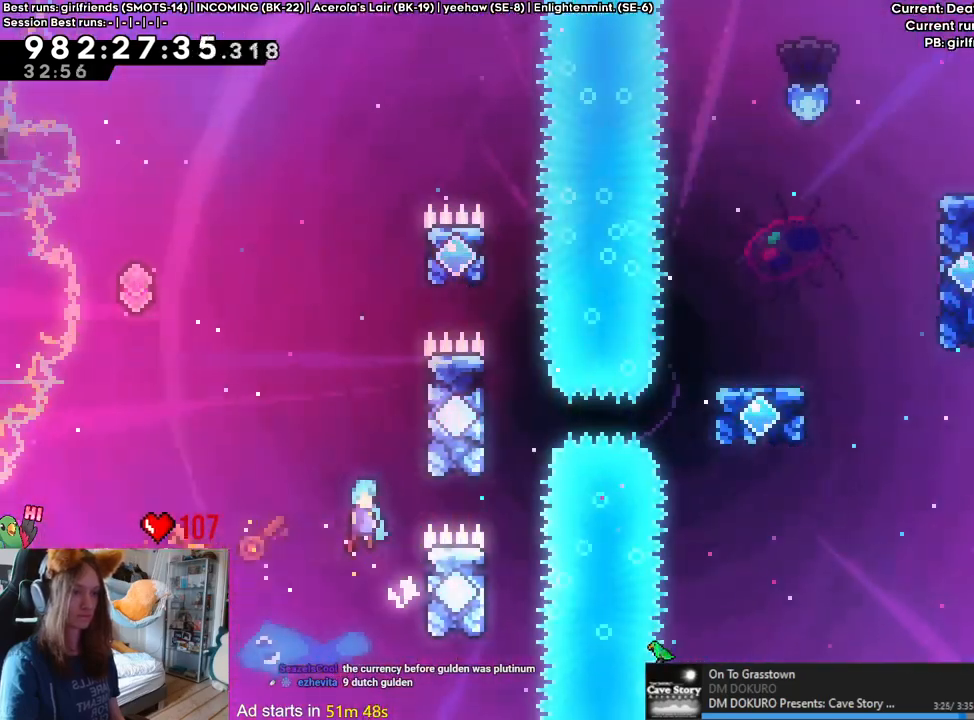
{"dt_ms": 500, "buttons": [], "left_stick": "center", "right_stick": "center", "events": [[217, "left_stick", "down-right"], [383, "left_stick", "center"]]}